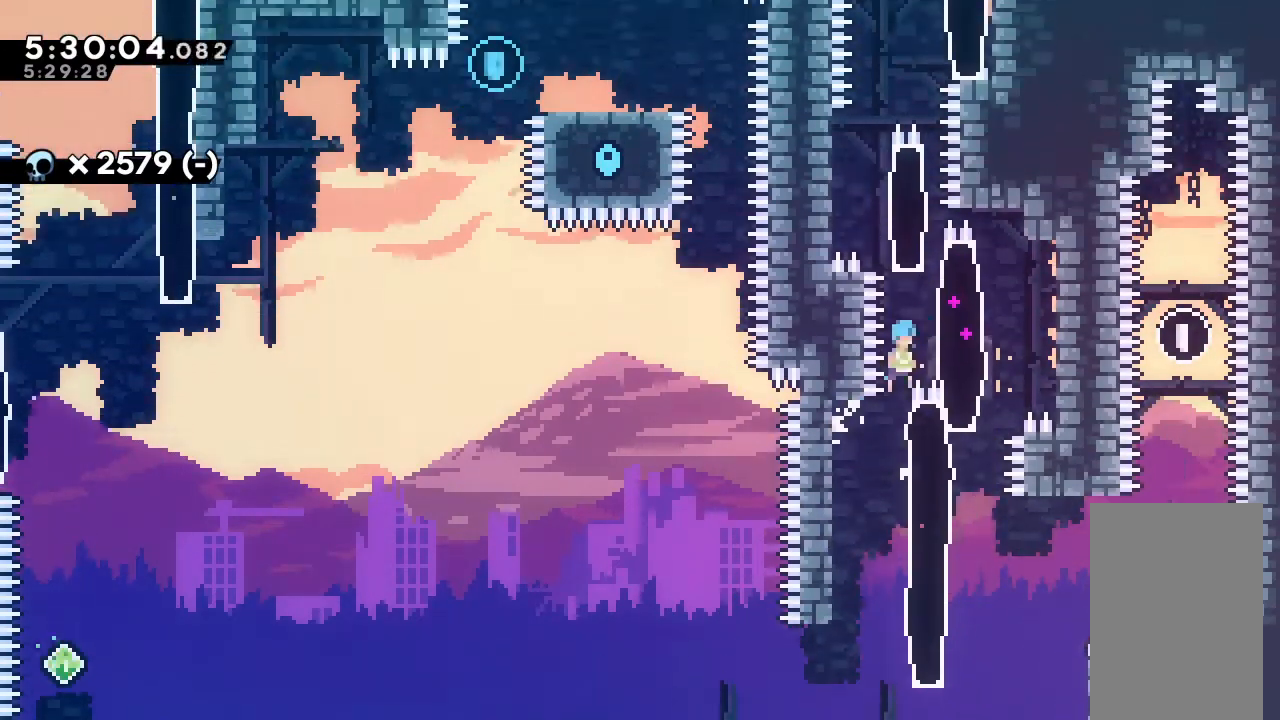
Gameplay with keyboard; each line is a JSON object with the keys held at the frame after it. "events" lists presses ("down") and releases ("up") of "alt_jump", "dash", "down", "grab", "jump", "left", "right" and "up" between this image and that frame as [ms after this image, input, new state], when the widget could be followed in between. No other keys are recorded. Mouse input is not recorded. Key names are as the overlay labels them; some are game actions (e.g. jump) rather than physical keys.
{"keys": ["jump"], "events": [[267, "jump", "up"], [300, "right", "up"], [500, "jump", "down"]]}
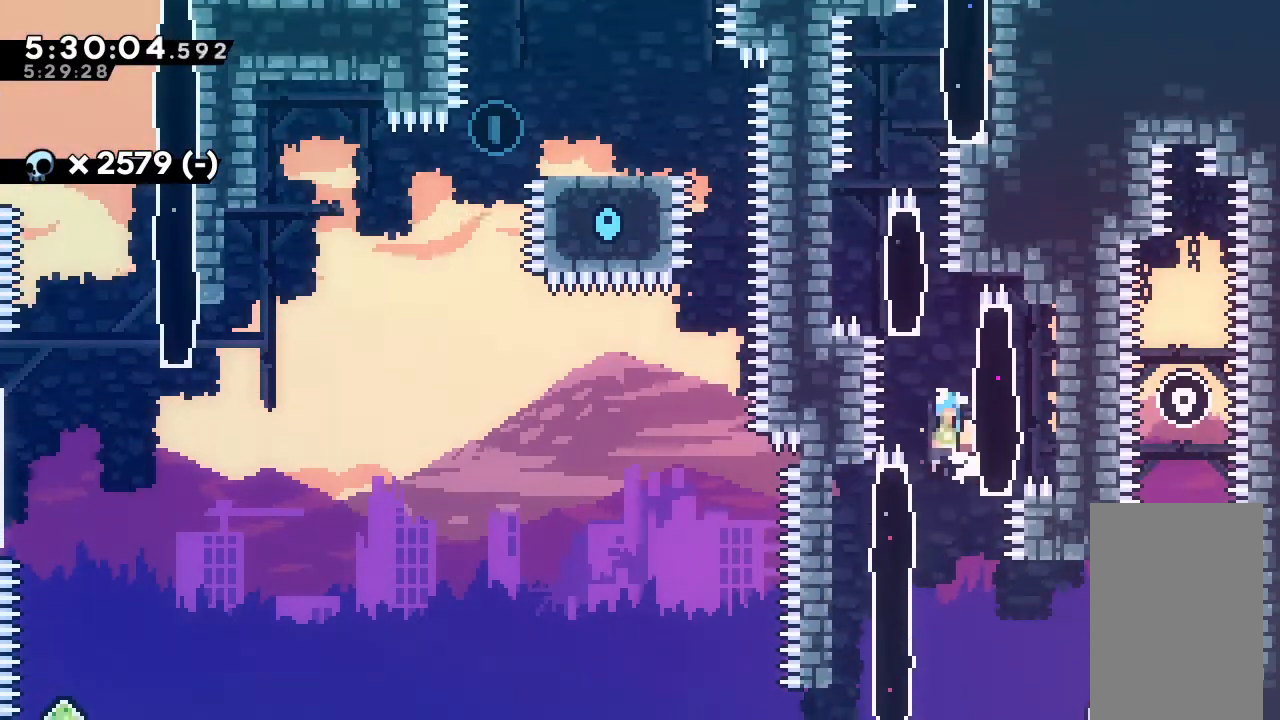
{"keys": ["grab", "jump", "right", "up"], "events": [[67, "right", "down"], [400, "grab", "down"], [400, "up", "down"]]}
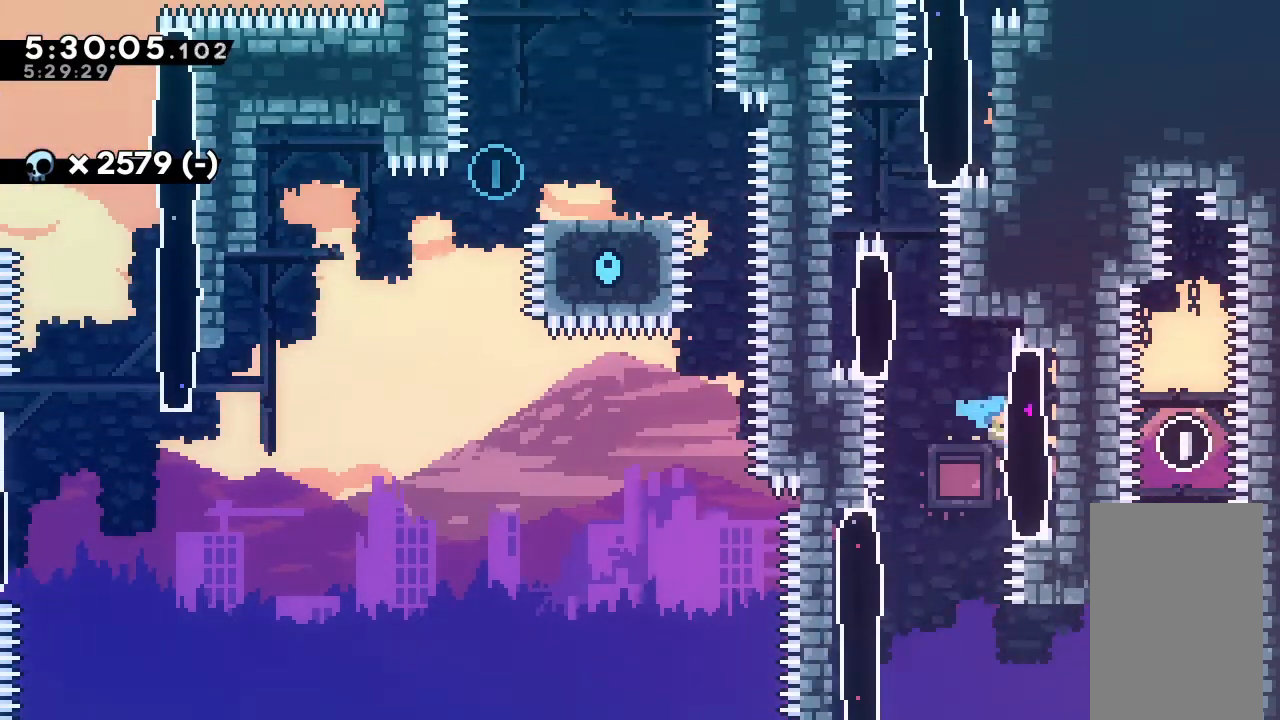
{"keys": ["grab", "jump", "left", "up"], "events": [[100, "right", "up"], [167, "jump", "up"], [200, "left", "down"], [233, "jump", "down"]]}
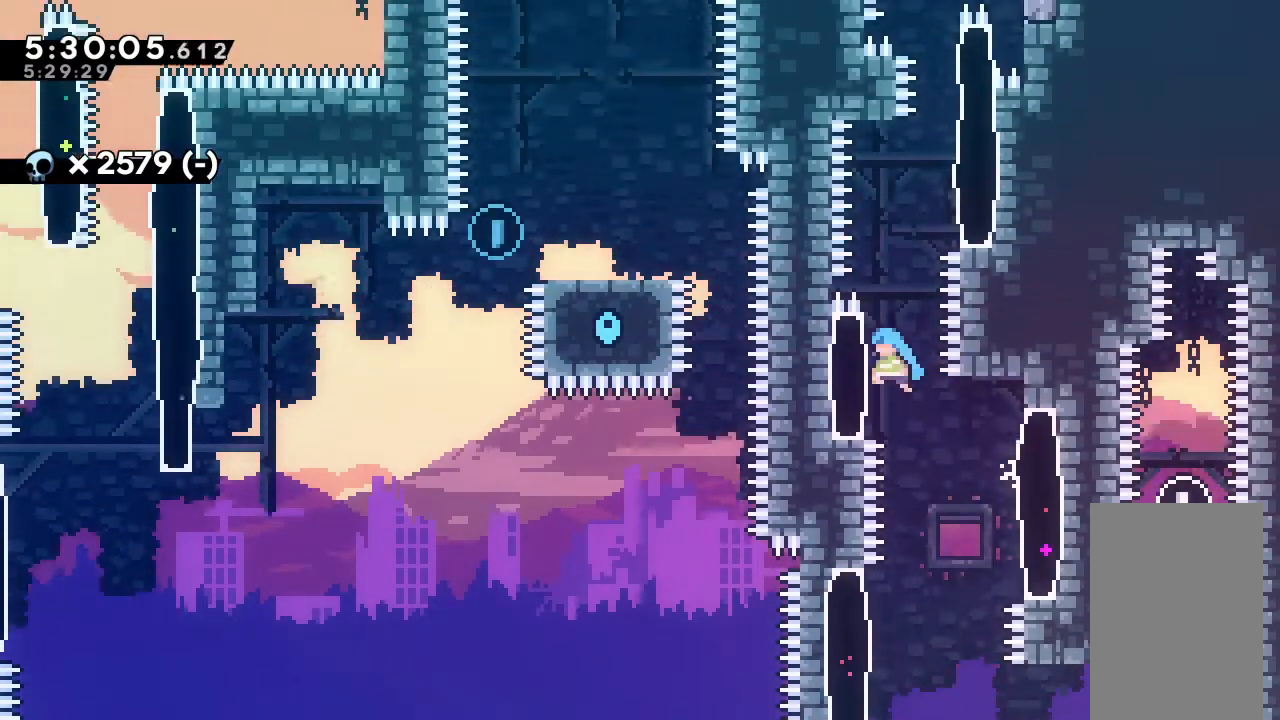
{"keys": ["grab", "jump", "up"], "events": [[133, "left", "up"], [333, "jump", "up"], [467, "jump", "down"]]}
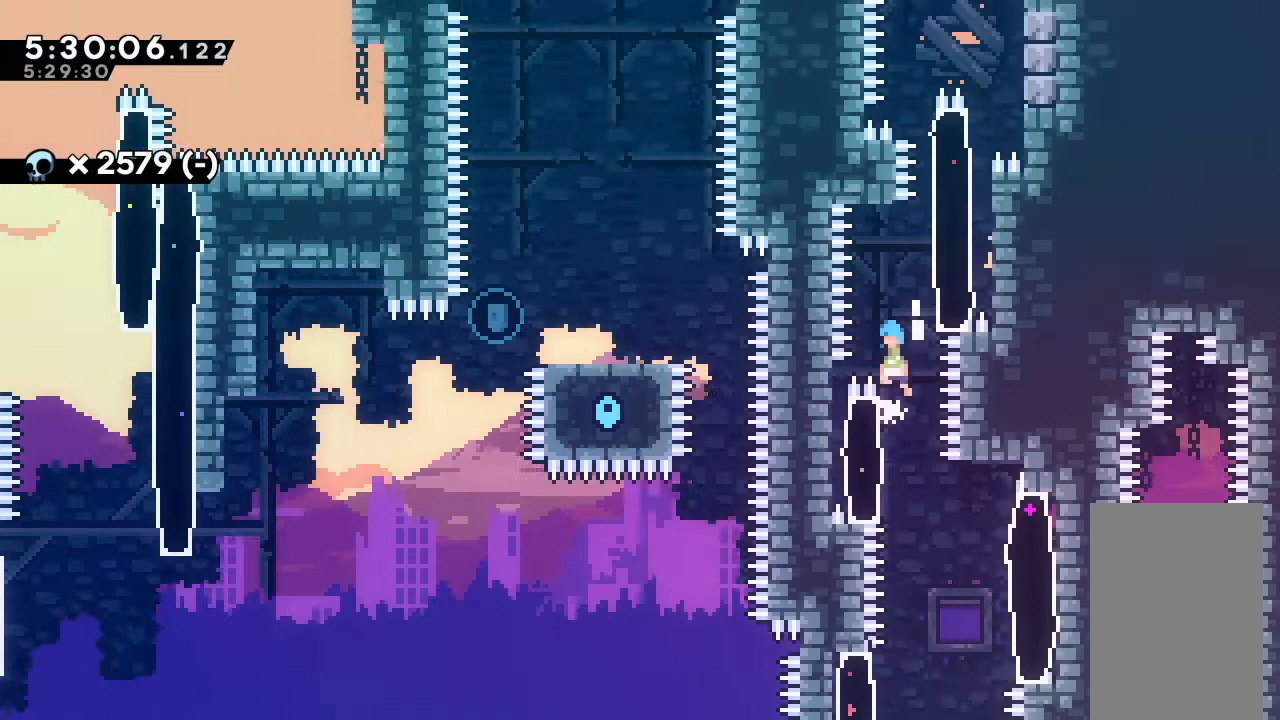
{"keys": ["grab", "up"], "events": [[67, "right", "down"], [400, "right", "up"], [433, "jump", "up"]]}
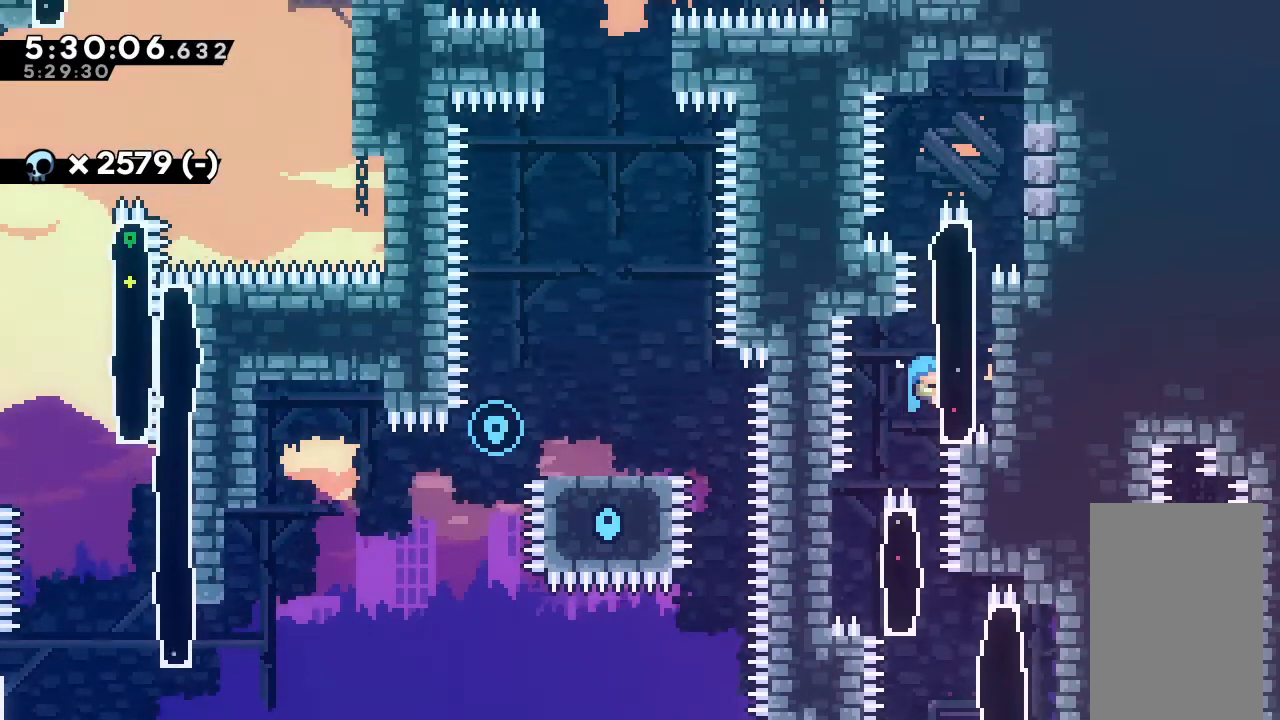
{"keys": ["grab", "up"], "events": []}
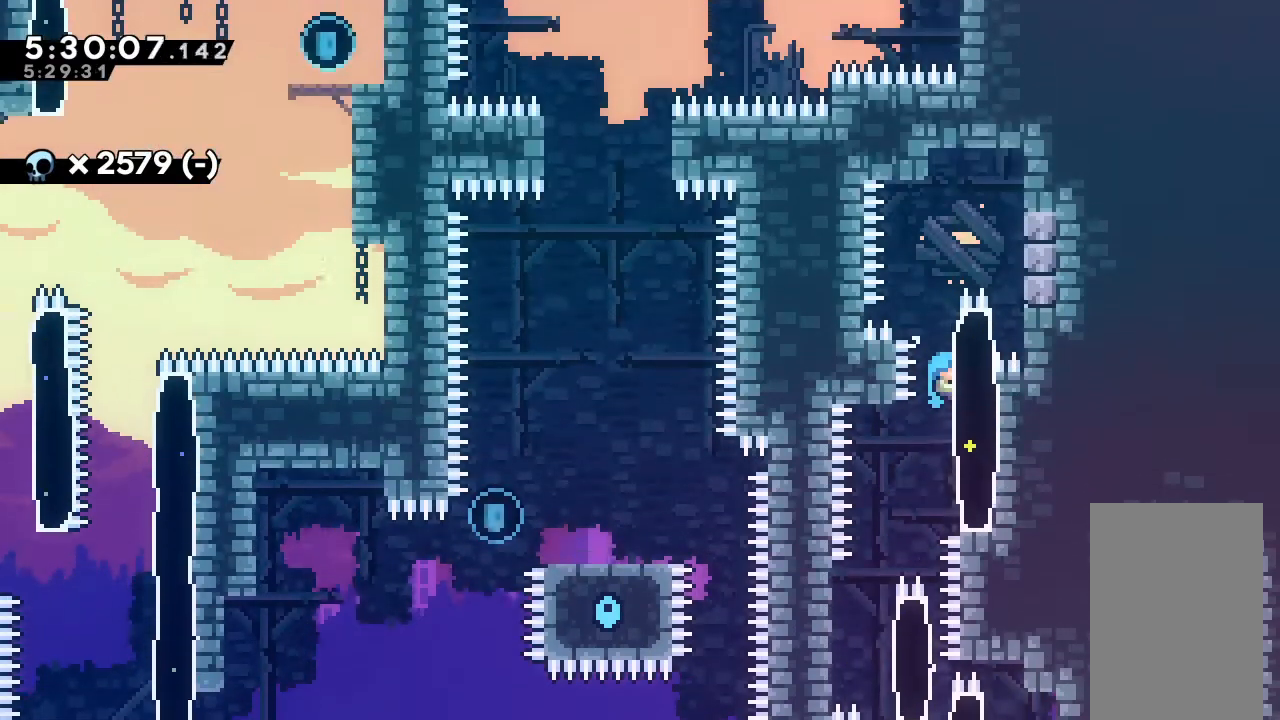
{"keys": ["grab", "jump", "right", "up"], "events": [[133, "jump", "down"], [233, "right", "down"]]}
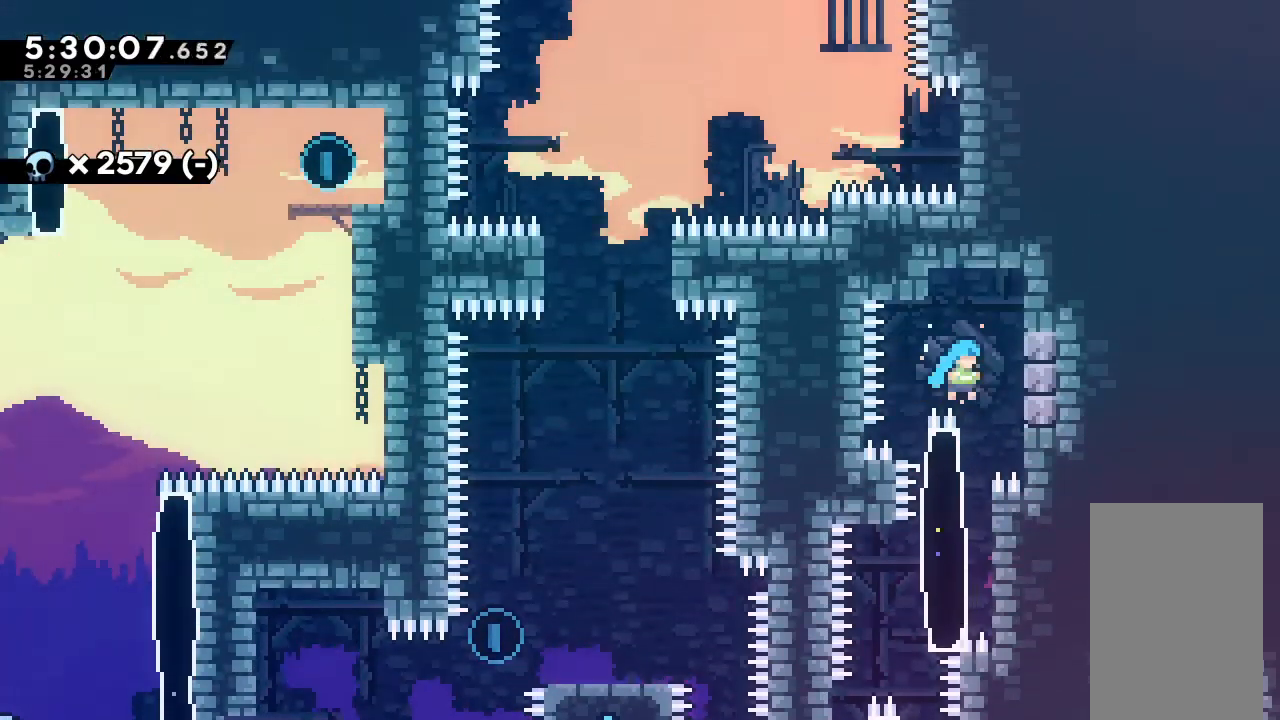
{"keys": ["jump", "right"], "events": [[133, "grab", "up"], [133, "jump", "up"], [167, "right", "up"], [167, "up", "up"], [233, "jump", "down"], [400, "right", "down"]]}
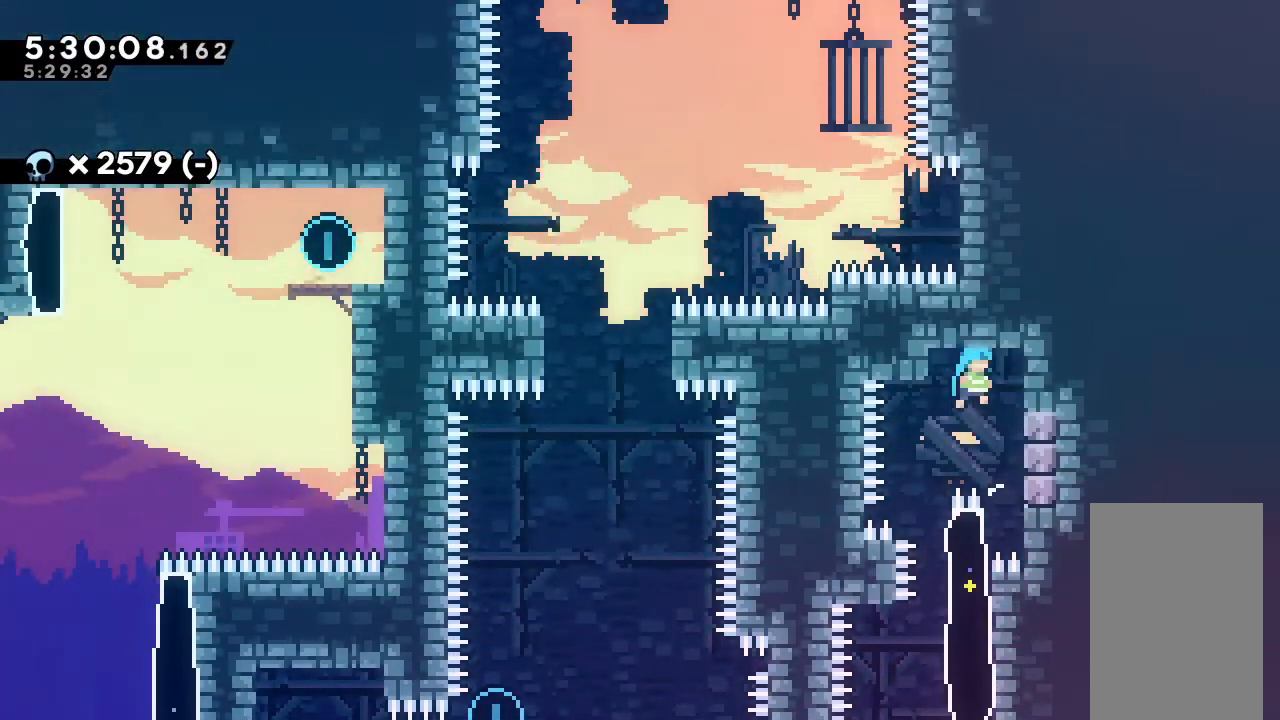
{"keys": ["grab", "right"], "events": [[100, "jump", "up"], [300, "grab", "down"]]}
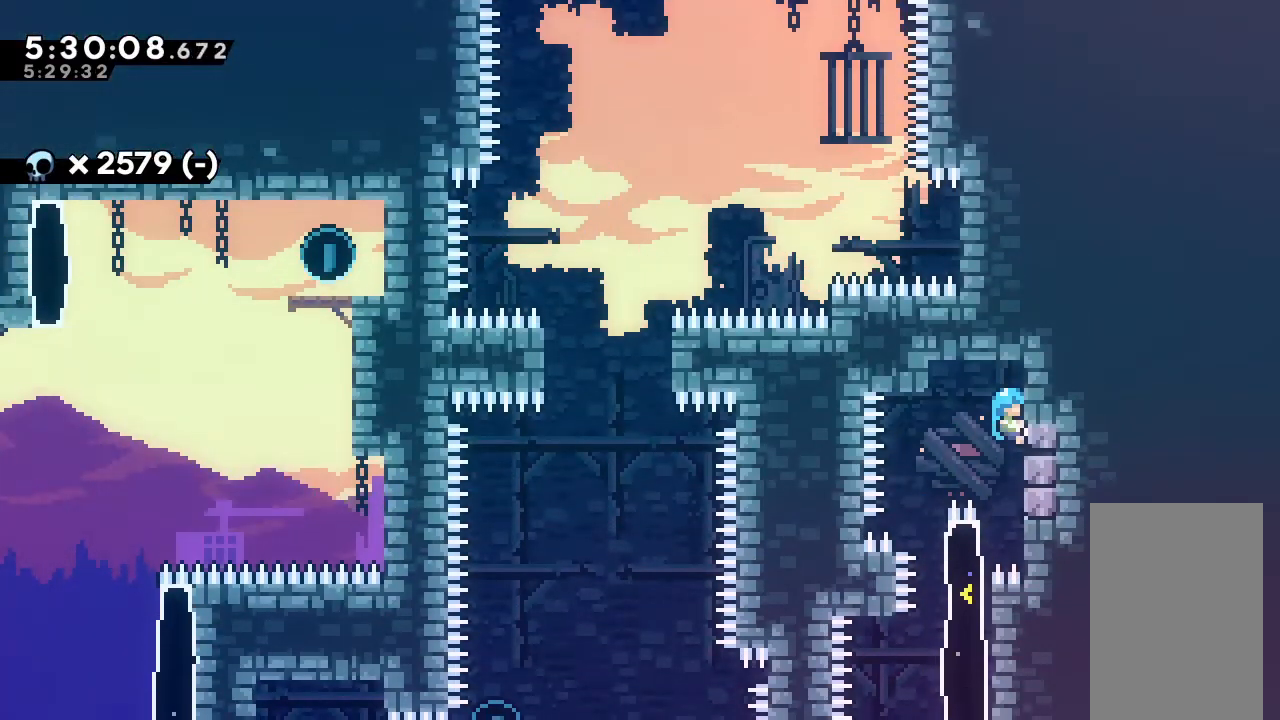
{"keys": ["jump"], "events": [[133, "grab", "up"], [300, "grab", "down"], [400, "grab", "up"], [500, "jump", "down"], [500, "right", "up"]]}
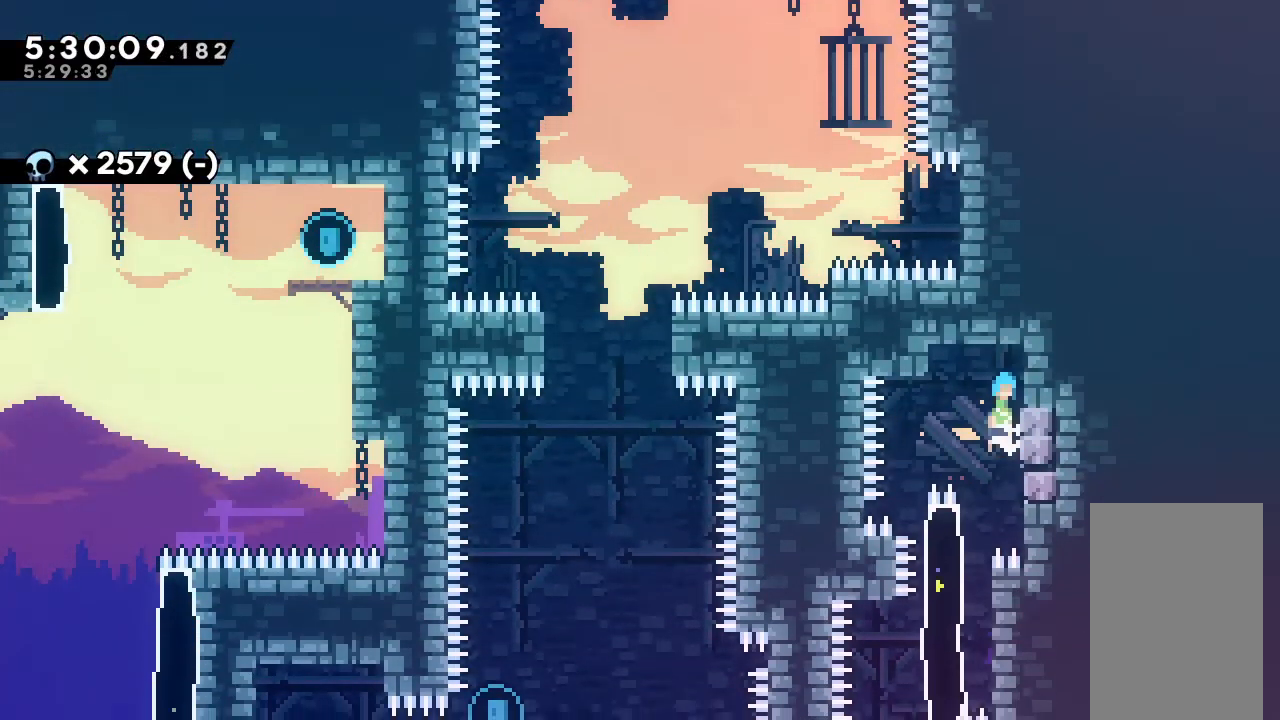
{"keys": ["right"], "events": [[133, "right", "down"], [433, "jump", "up"]]}
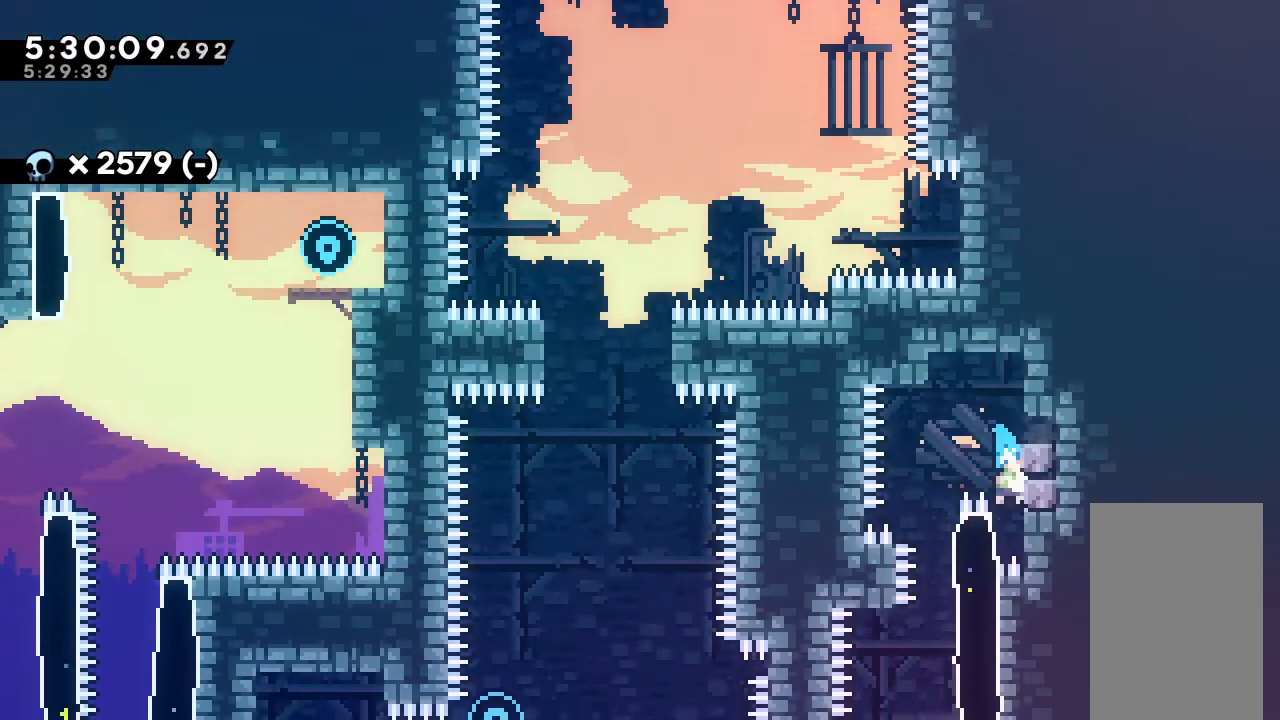
{"keys": ["right"], "events": [[33, "jump", "down"], [33, "right", "up"], [133, "right", "down"], [500, "jump", "up"]]}
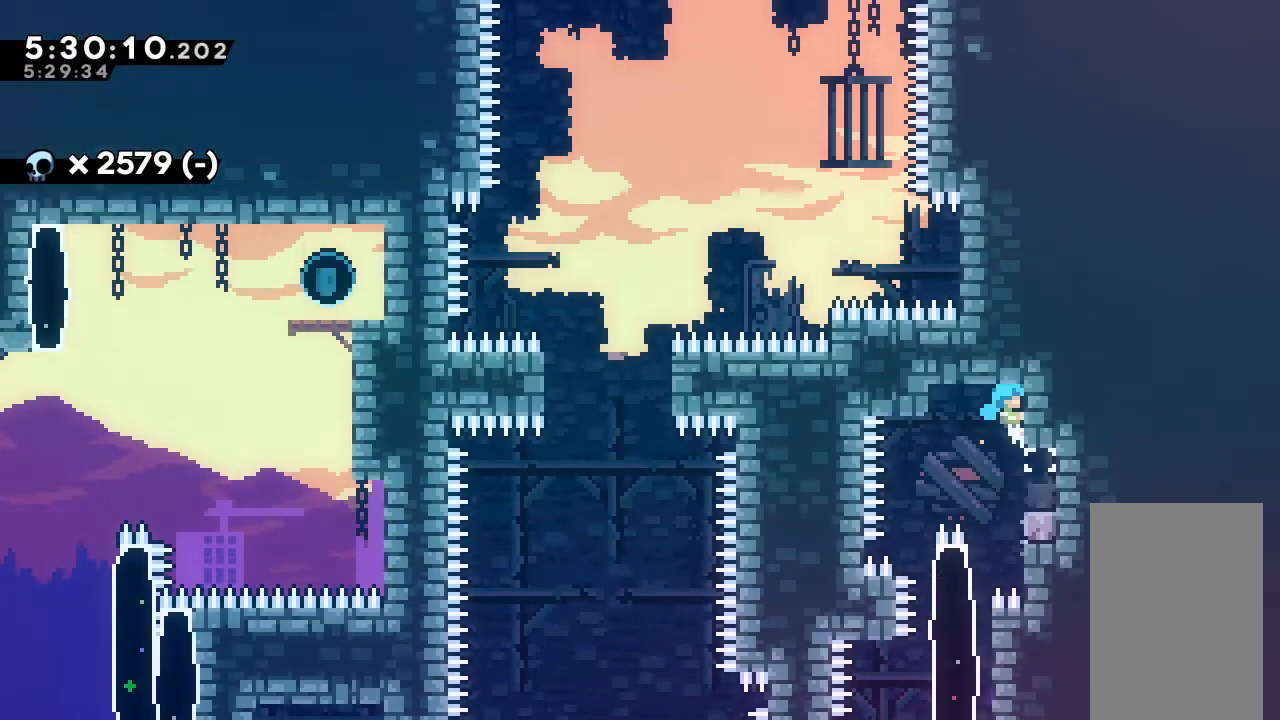
{"keys": [], "events": [[467, "right", "up"]]}
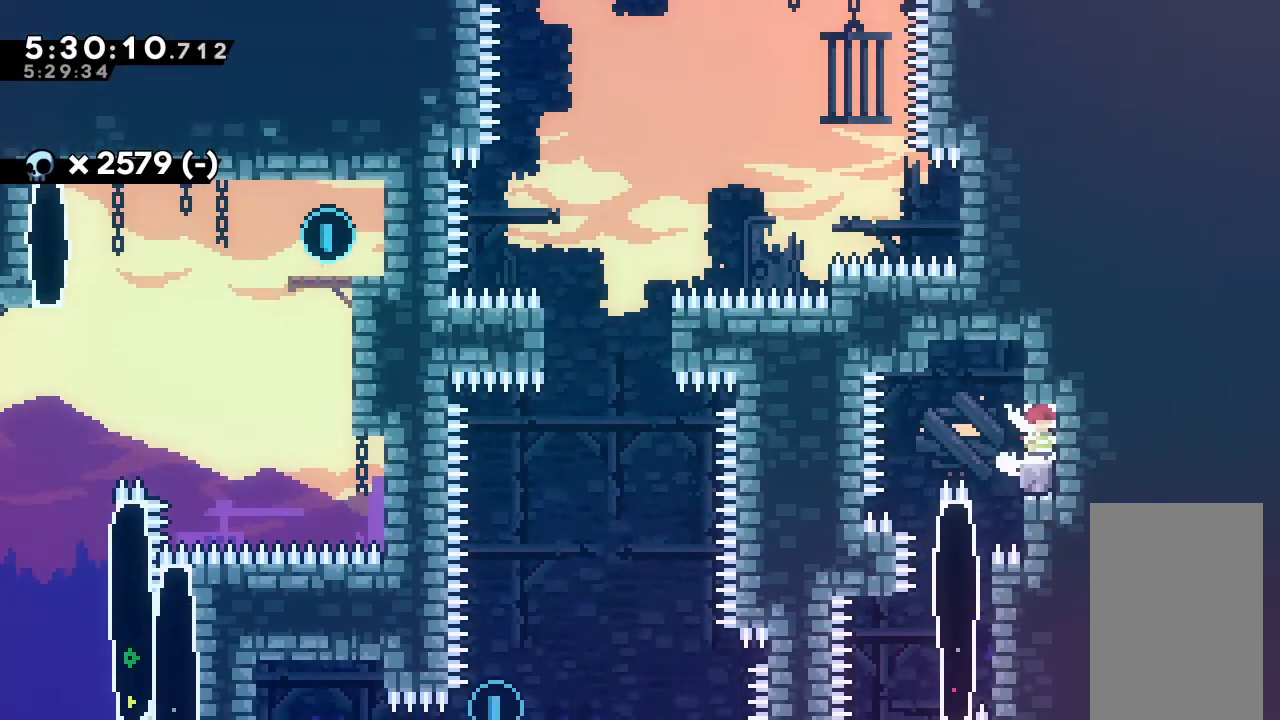
{"keys": ["grab", "jump", "left", "up"], "events": [[133, "left", "down"], [200, "jump", "down"], [267, "up", "down"], [400, "grab", "down"]]}
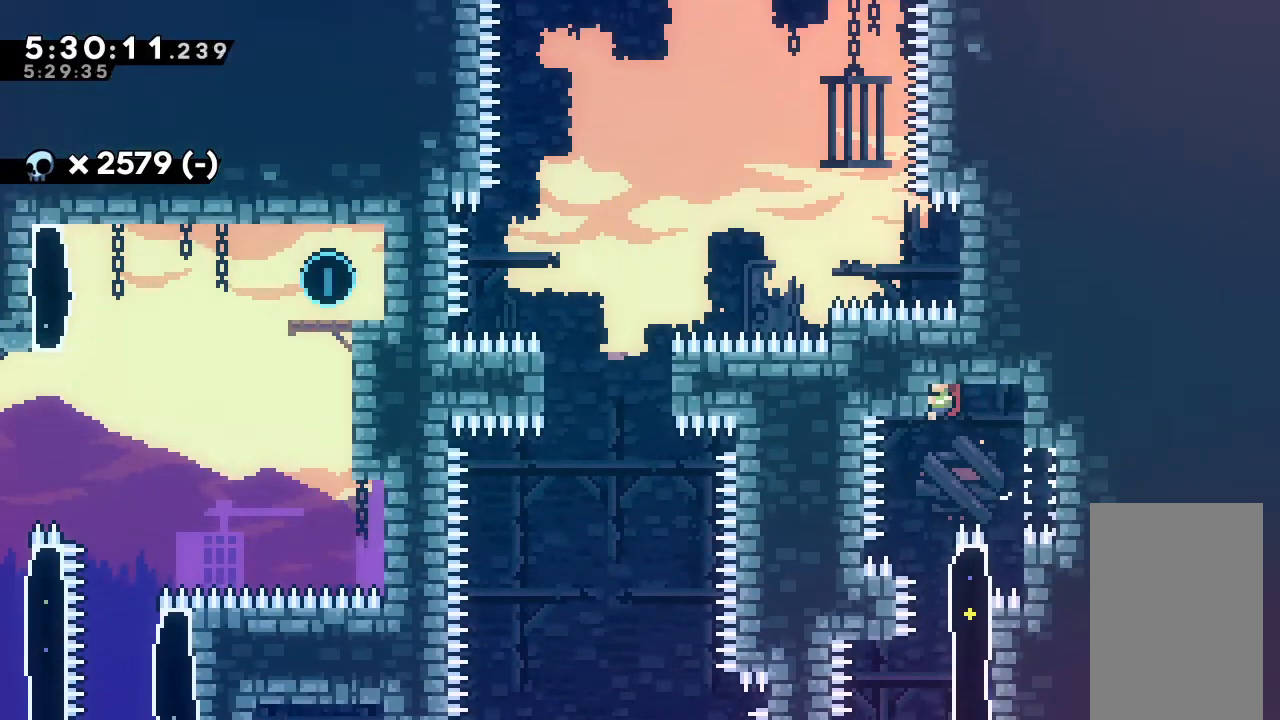
{"keys": ["grab"], "events": [[33, "left", "up"], [33, "up", "up"], [100, "jump", "up"]]}
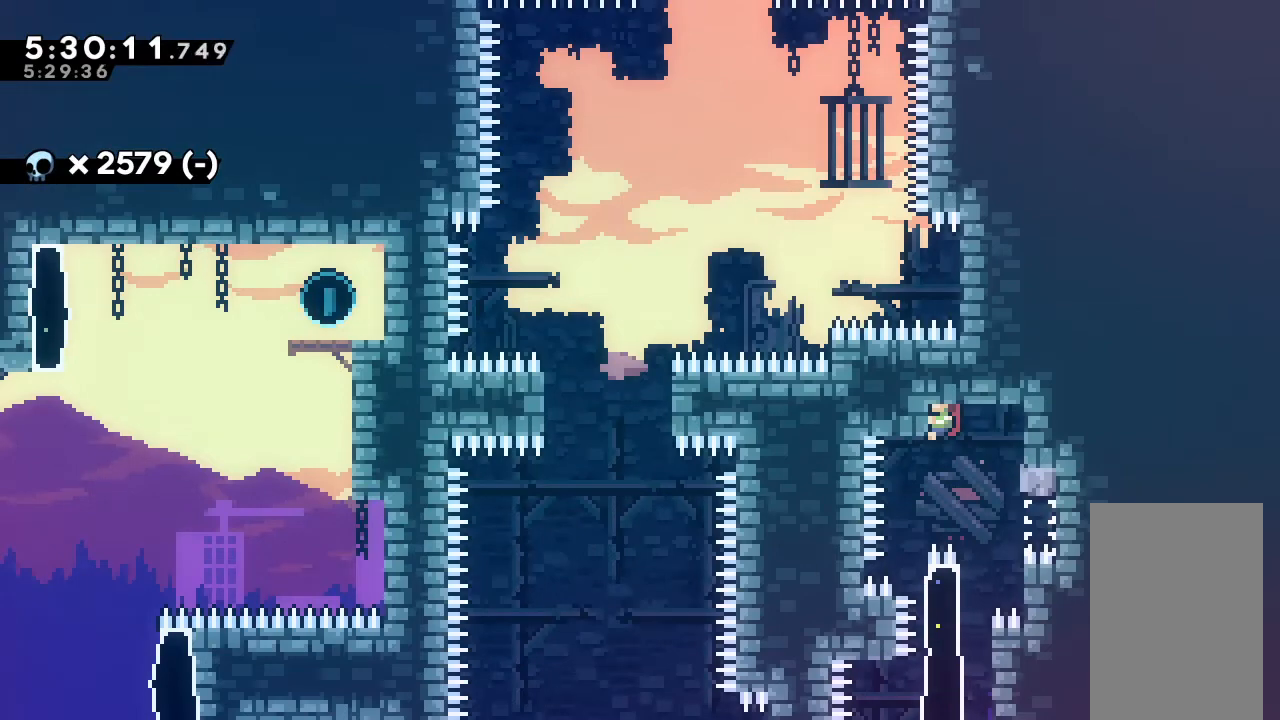
{"keys": [], "events": [[433, "grab", "up"]]}
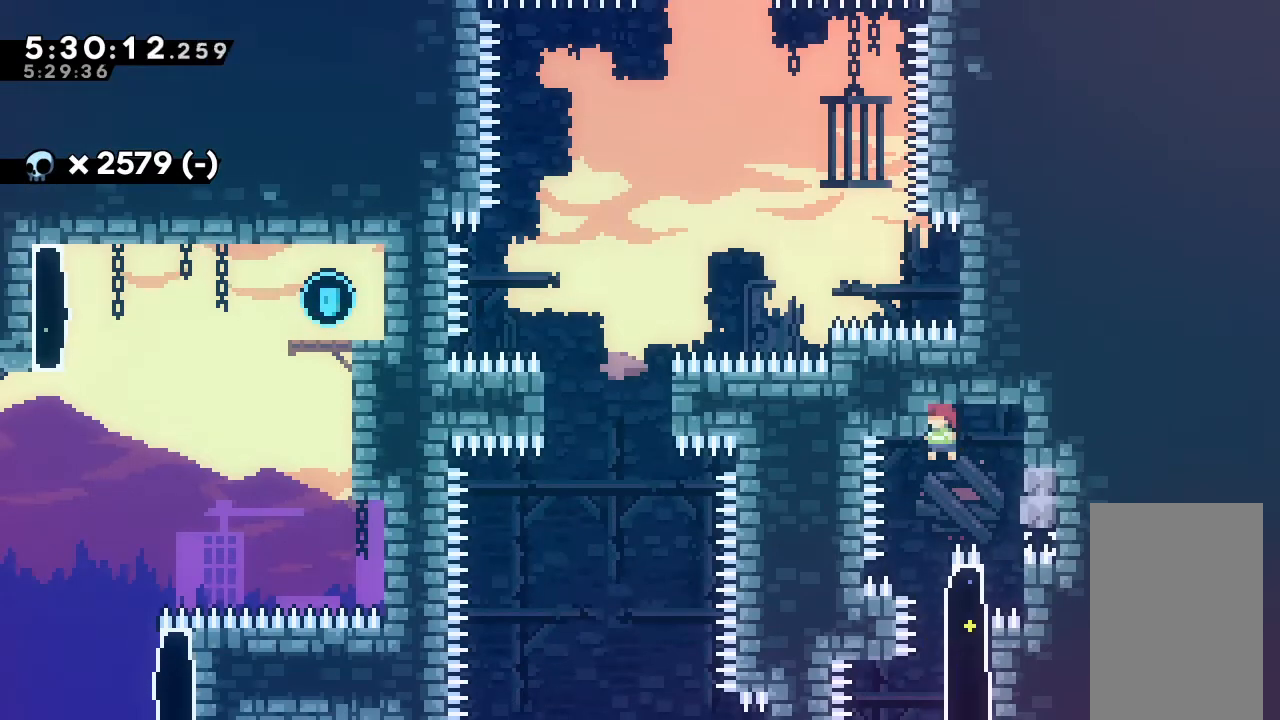
{"keys": ["right"], "events": [[433, "right", "down"]]}
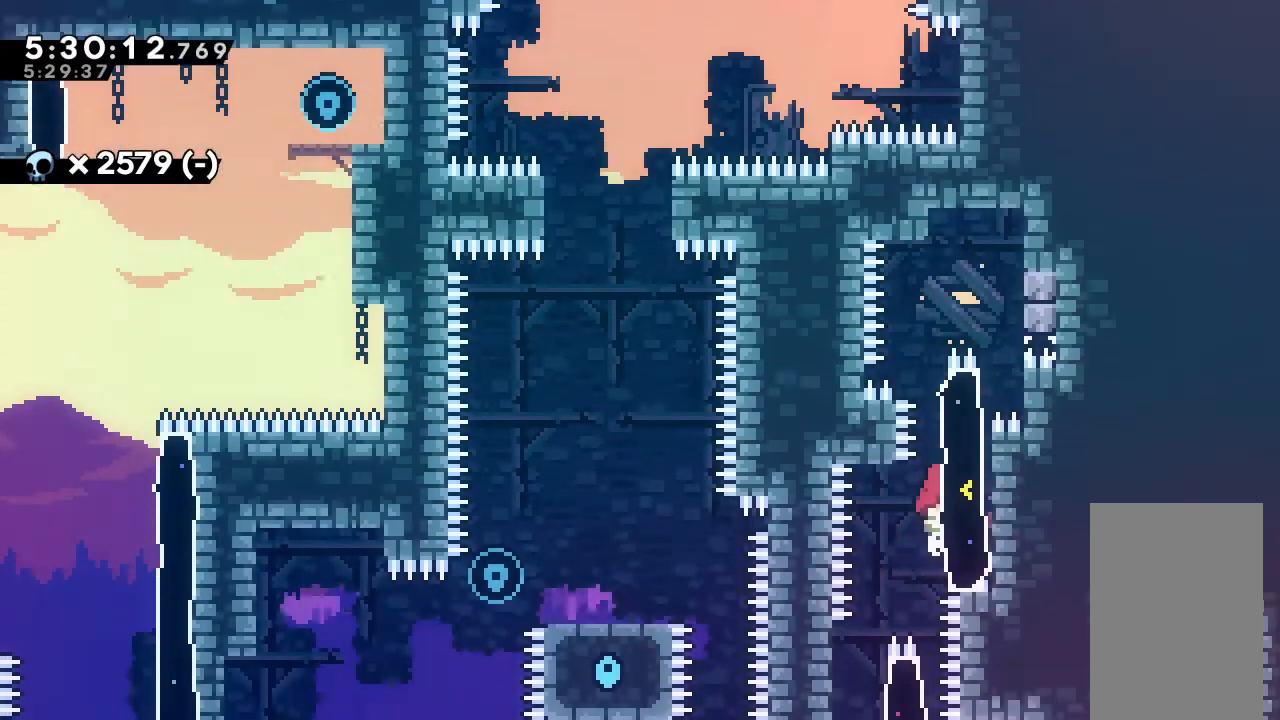
{"keys": ["grab"], "events": [[33, "grab", "down"], [167, "right", "up"], [300, "down", "down"], [367, "down", "up"]]}
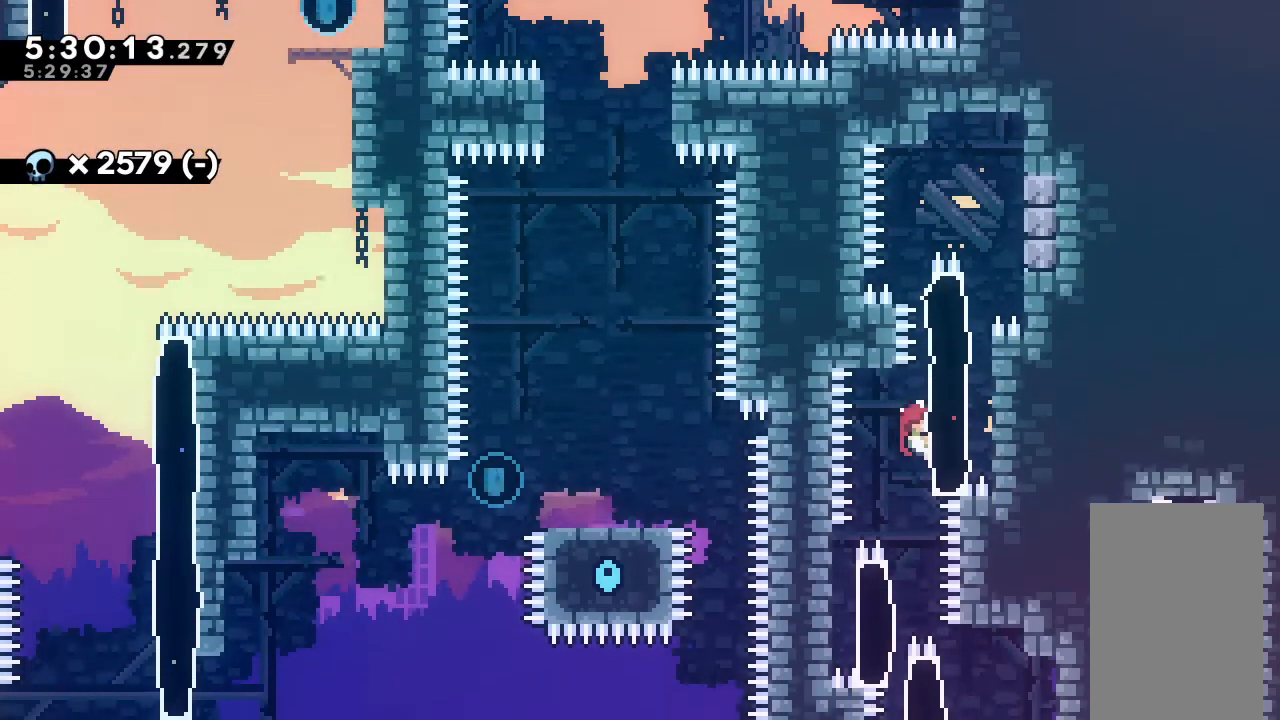
{"keys": ["grab"], "events": []}
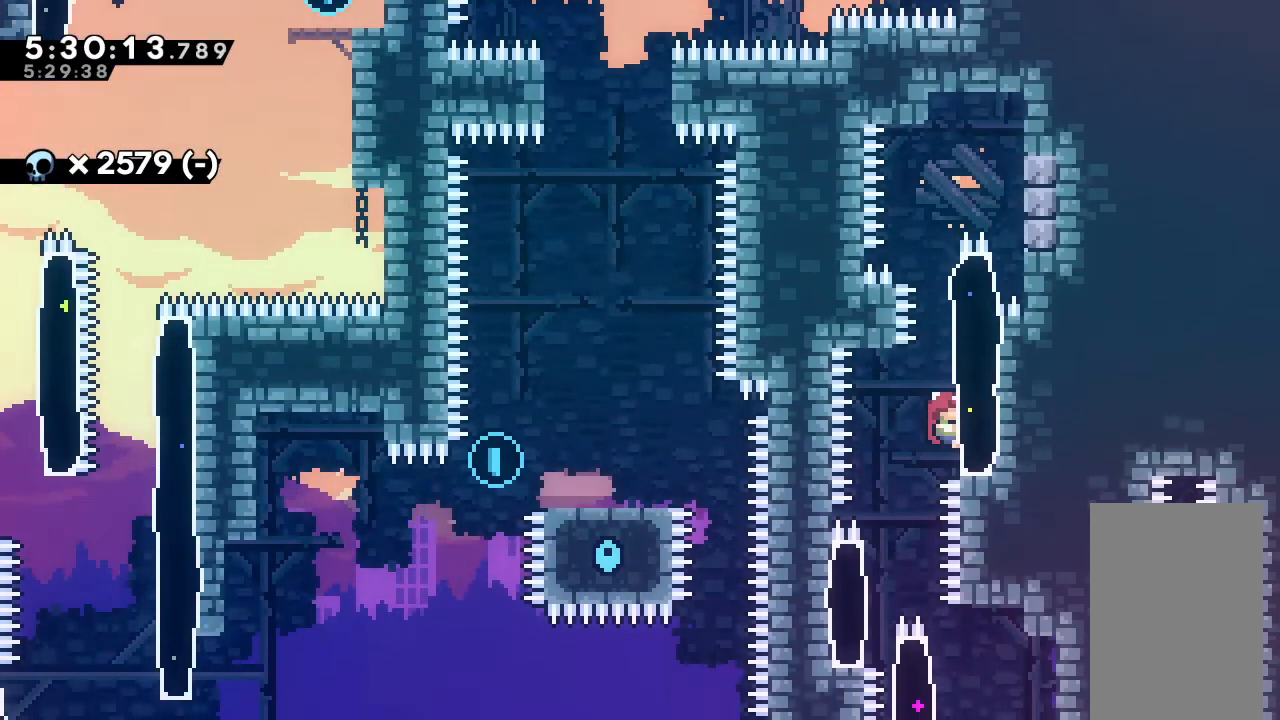
{"keys": ["grab"], "events": []}
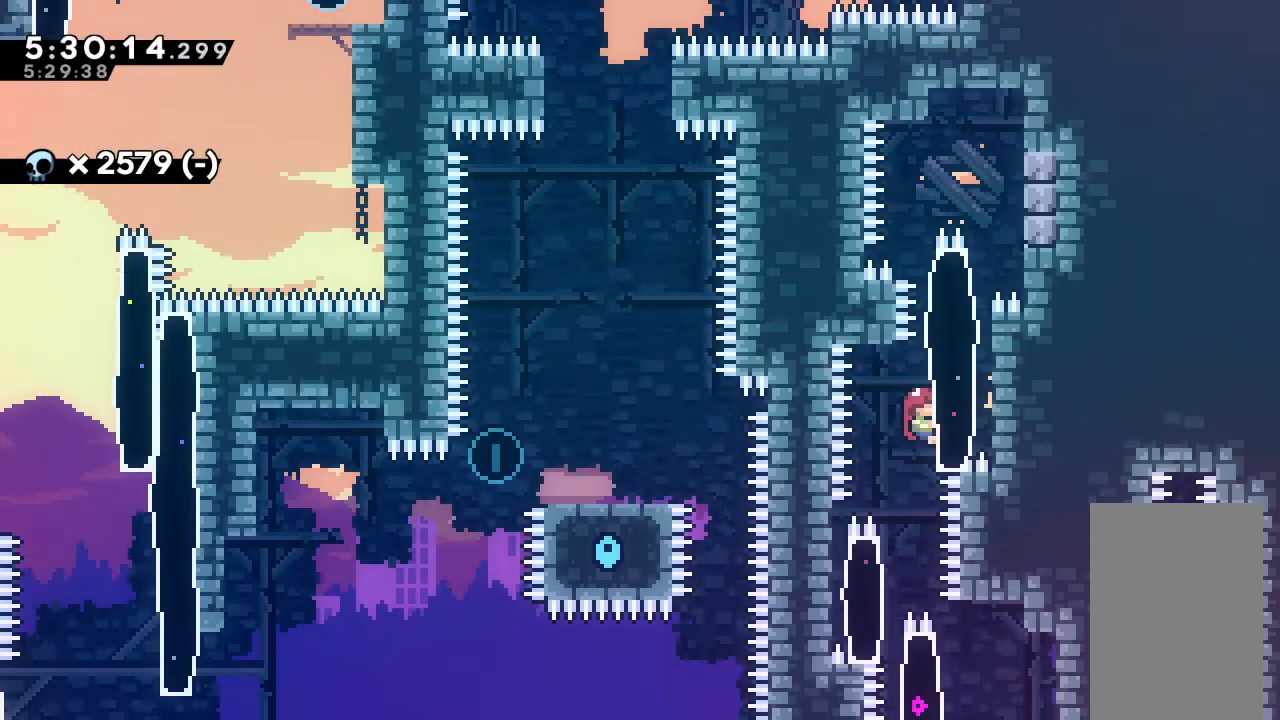
{"keys": ["grab"], "events": []}
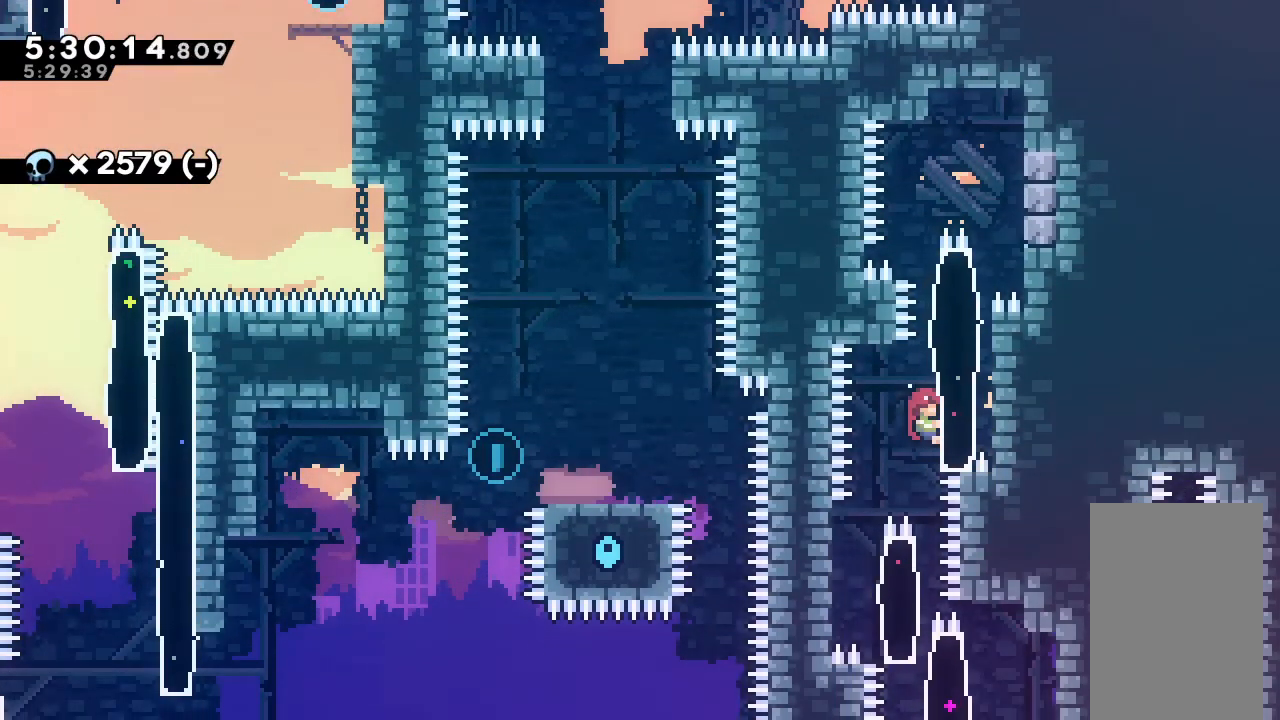
{"keys": ["grab"], "events": []}
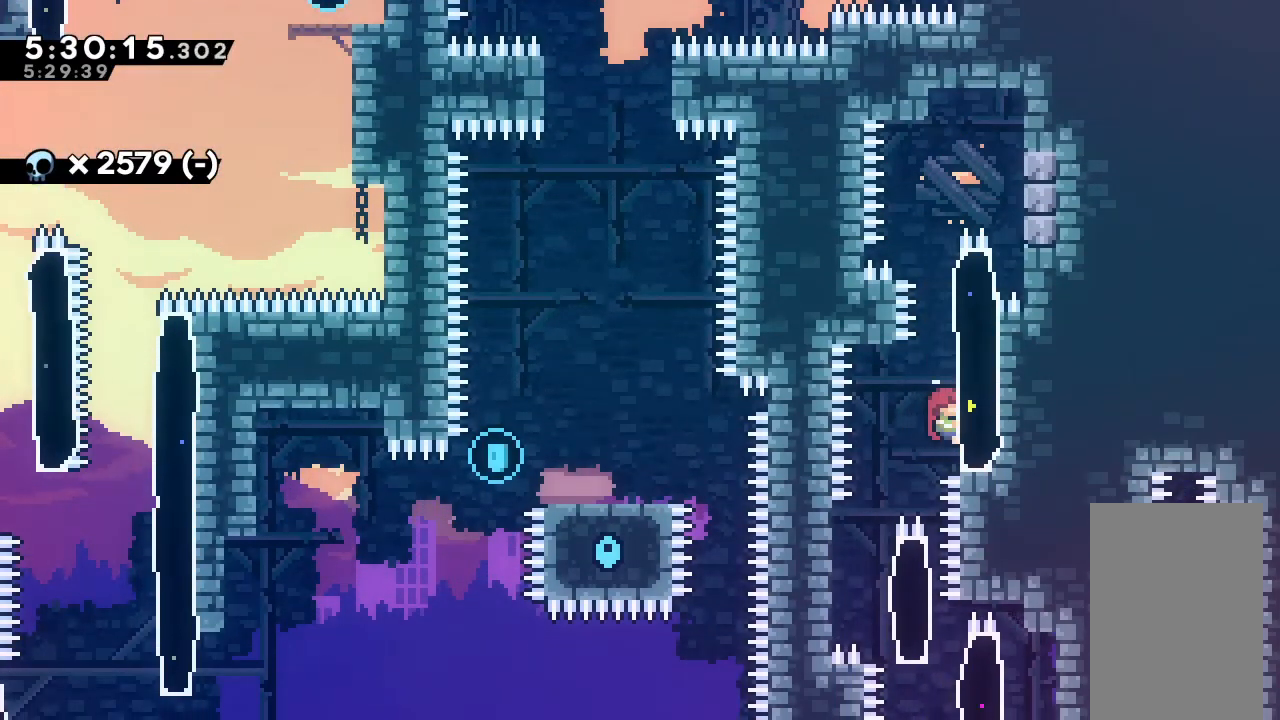
{"keys": [], "events": [[400, "grab", "up"]]}
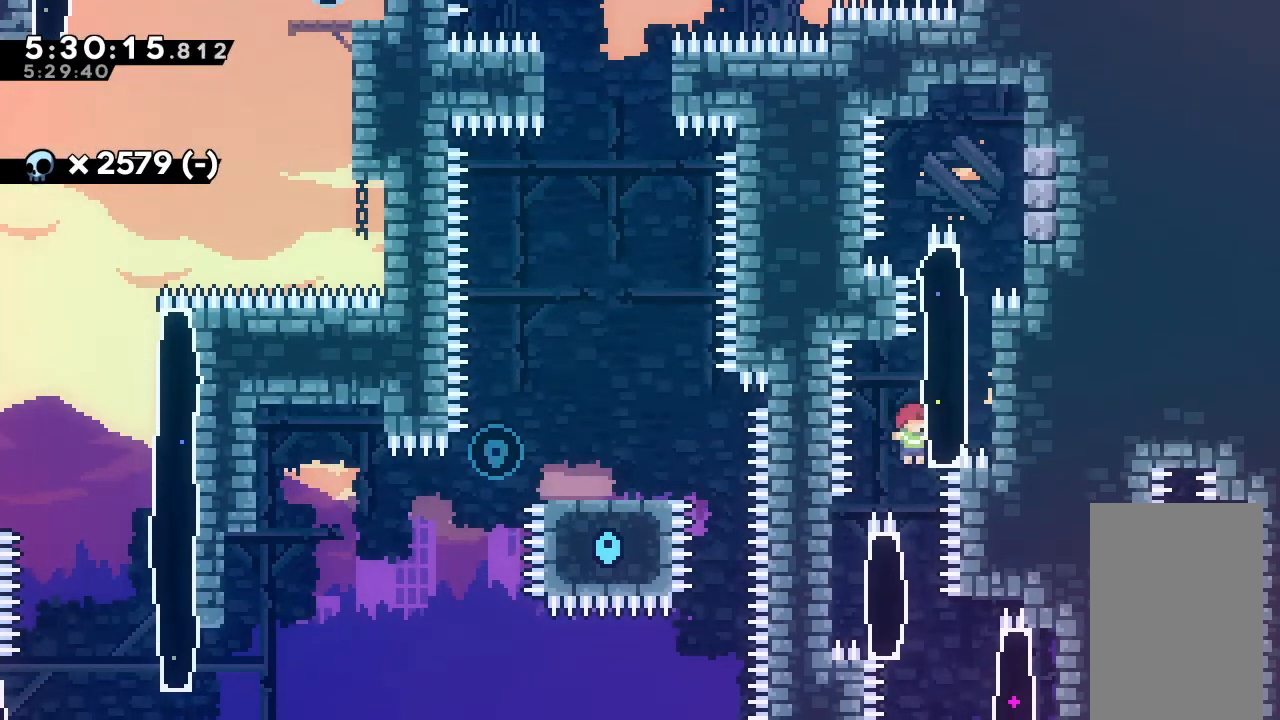
{"keys": []}
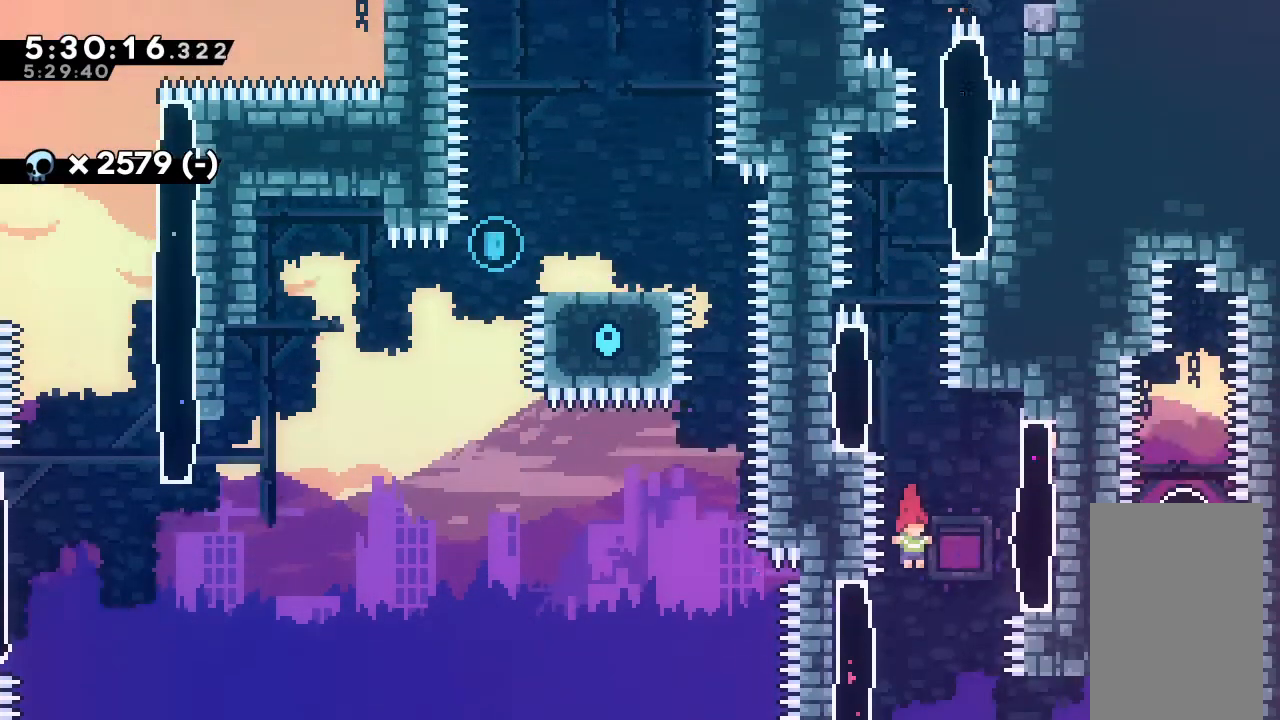
{"keys": ["dash", "left"], "events": [[367, "left", "down"], [400, "dash", "down"]]}
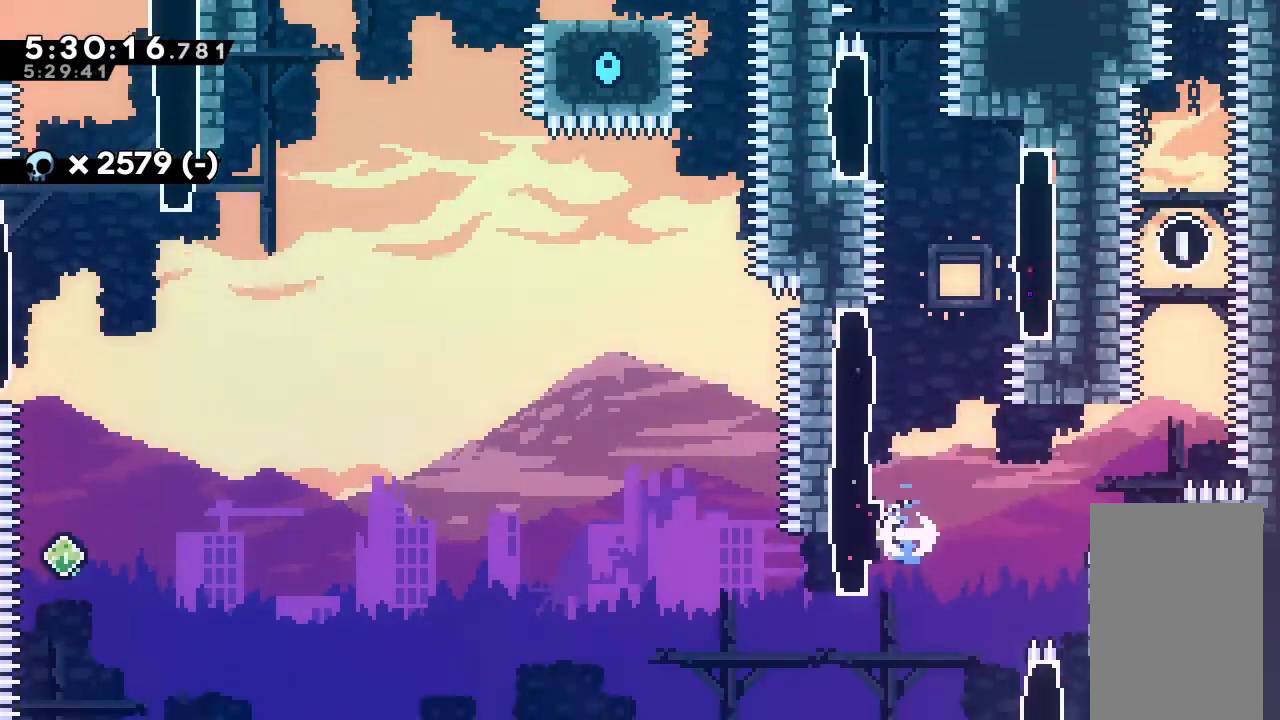
{"keys": ["jump", "left"], "events": [[67, "dash", "up"], [133, "jump", "down"]]}
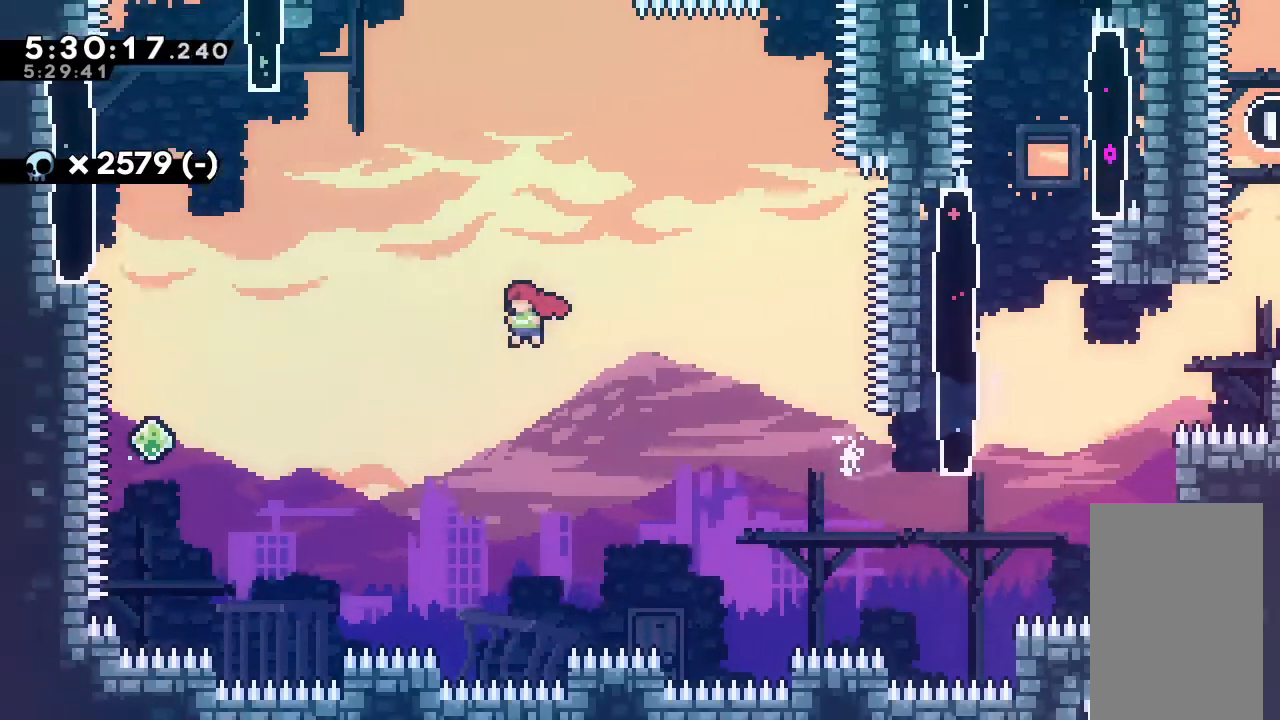
{"keys": ["dash", "left", "up"], "events": [[300, "jump", "up"], [467, "up", "down"], [500, "dash", "down"]]}
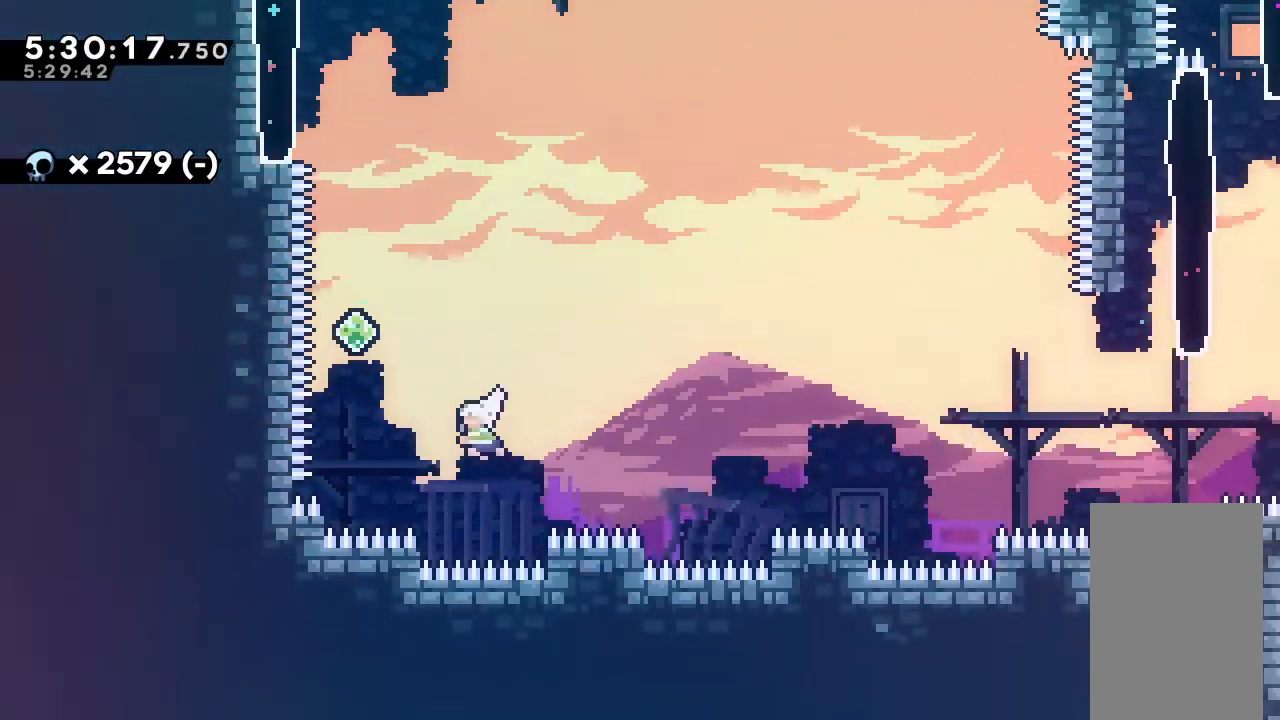
{"keys": ["dash", "up"], "events": [[200, "dash", "up"], [200, "left", "up"], [200, "up", "up"], [300, "up", "down"], [333, "dash", "down"]]}
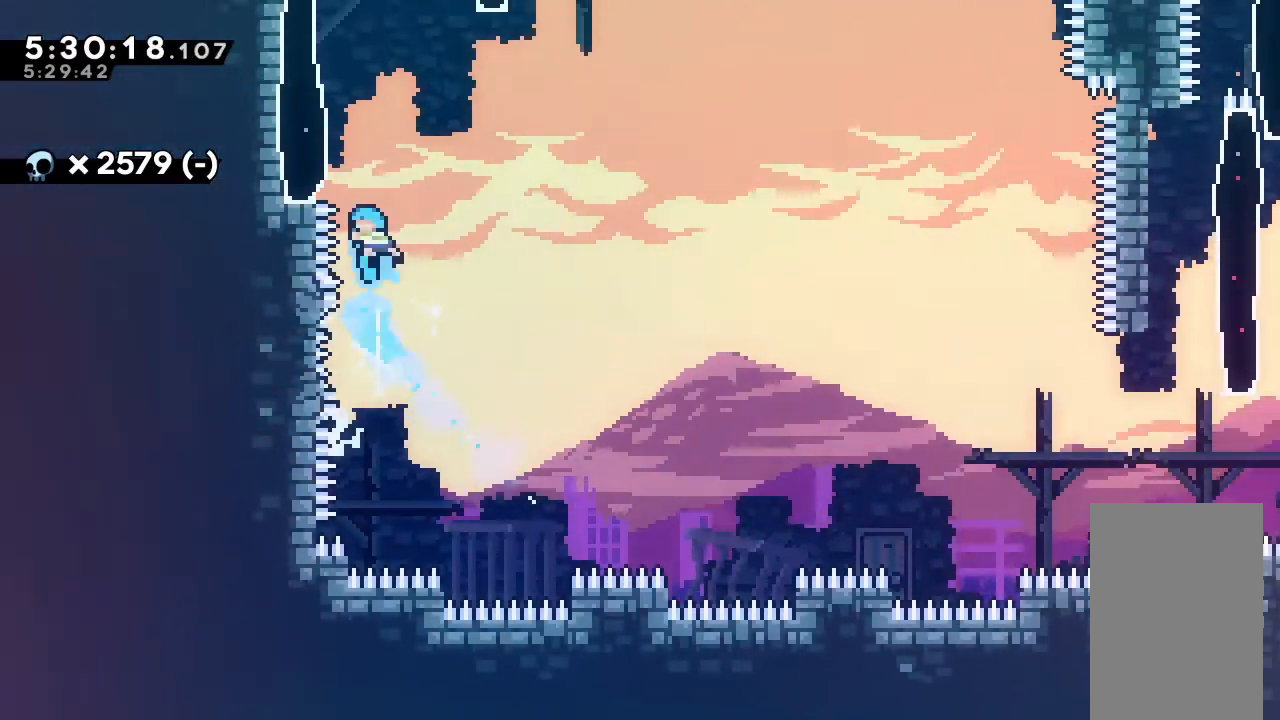
{"keys": ["jump", "left"], "events": [[33, "left", "down"], [67, "grab", "down"], [133, "dash", "up"], [367, "grab", "up"], [367, "left", "up"], [367, "up", "up"], [400, "jump", "down"], [500, "left", "down"]]}
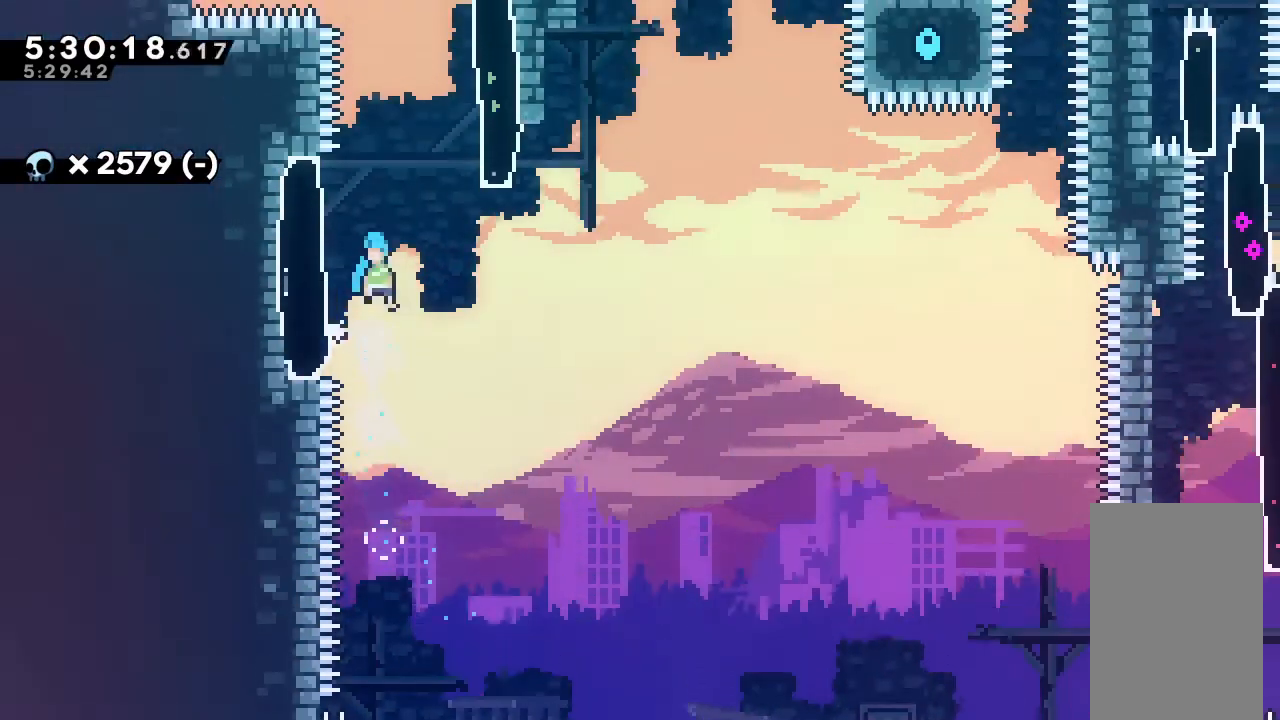
{"keys": ["jump"], "events": [[233, "jump", "up"], [367, "left", "up"], [433, "jump", "down"]]}